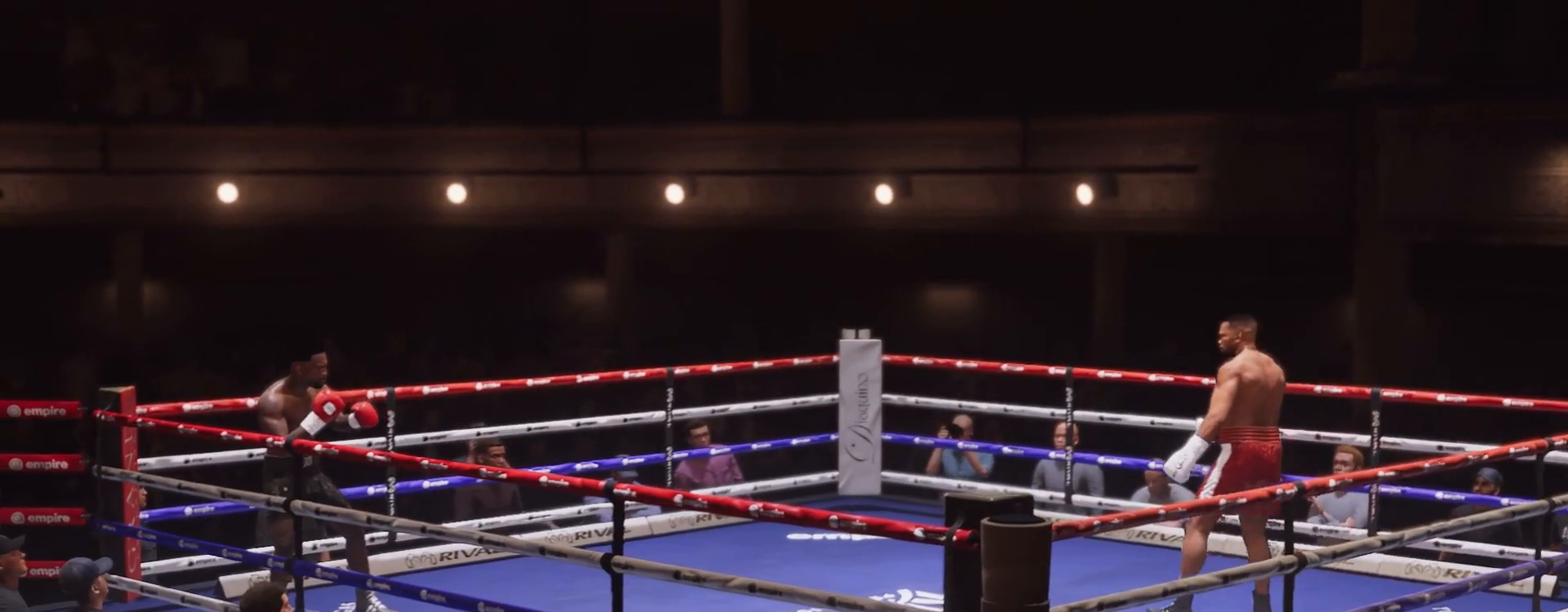
Gameplay with a controller (Xbox layout); each line is a JSON object with the inputs held at the frame after it. "events" lists button and stick changes between this image and that frame as [ms after this image, input, new state], when the widget could be followed in between. Not read: L3 R3.
{"buttons": [], "left_stick": "left", "right_stick": "center", "events": []}
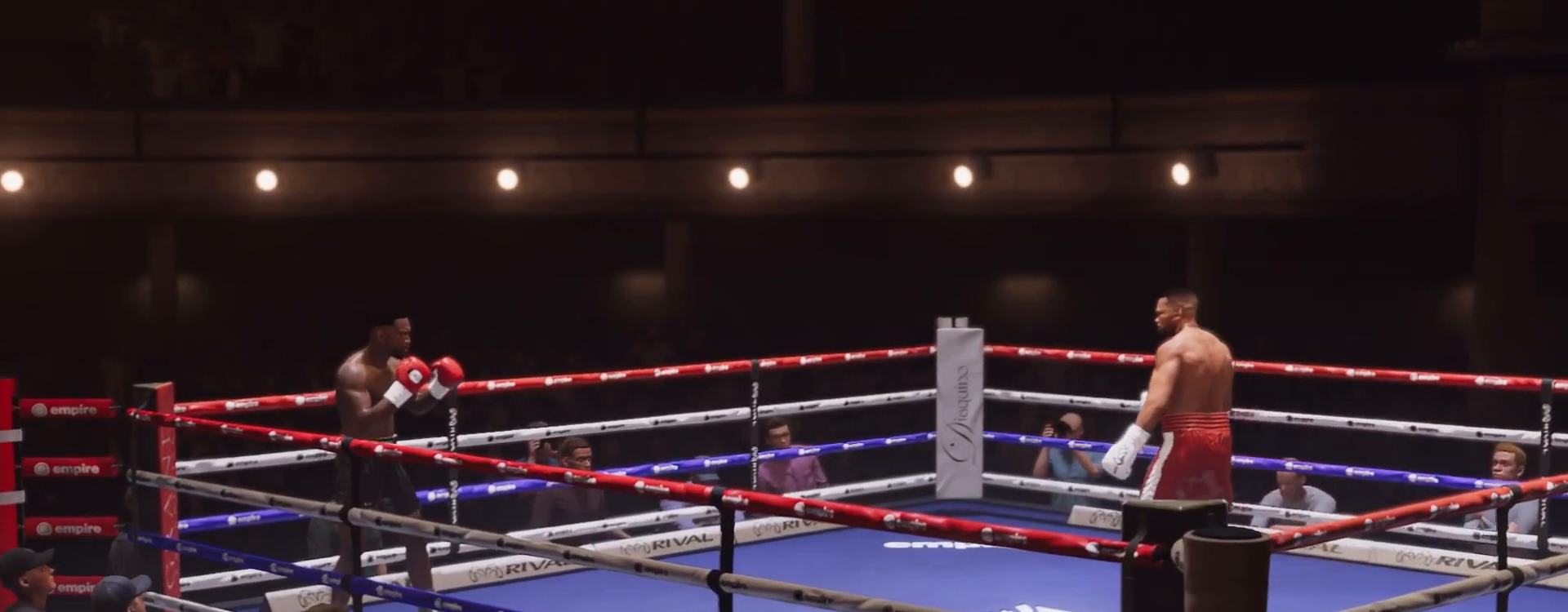
{"buttons": [], "left_stick": "left", "right_stick": "center", "events": []}
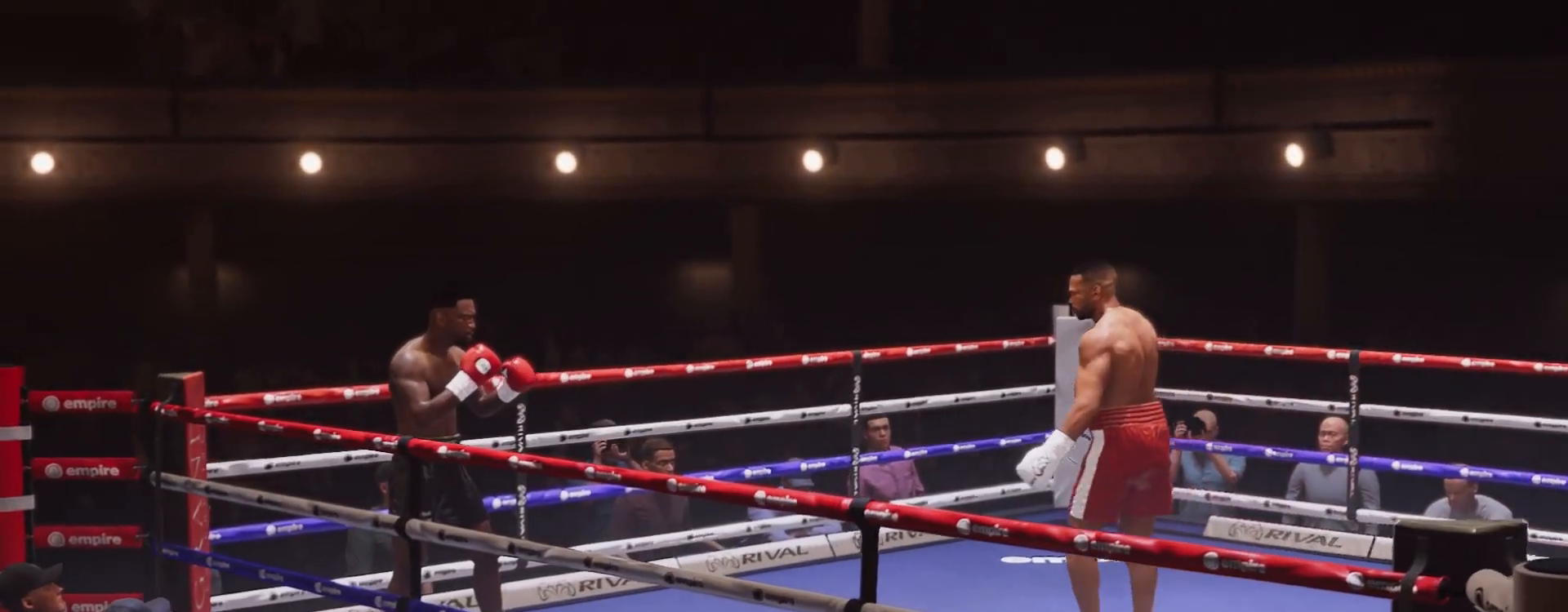
{"buttons": [], "left_stick": "left", "right_stick": "center", "events": []}
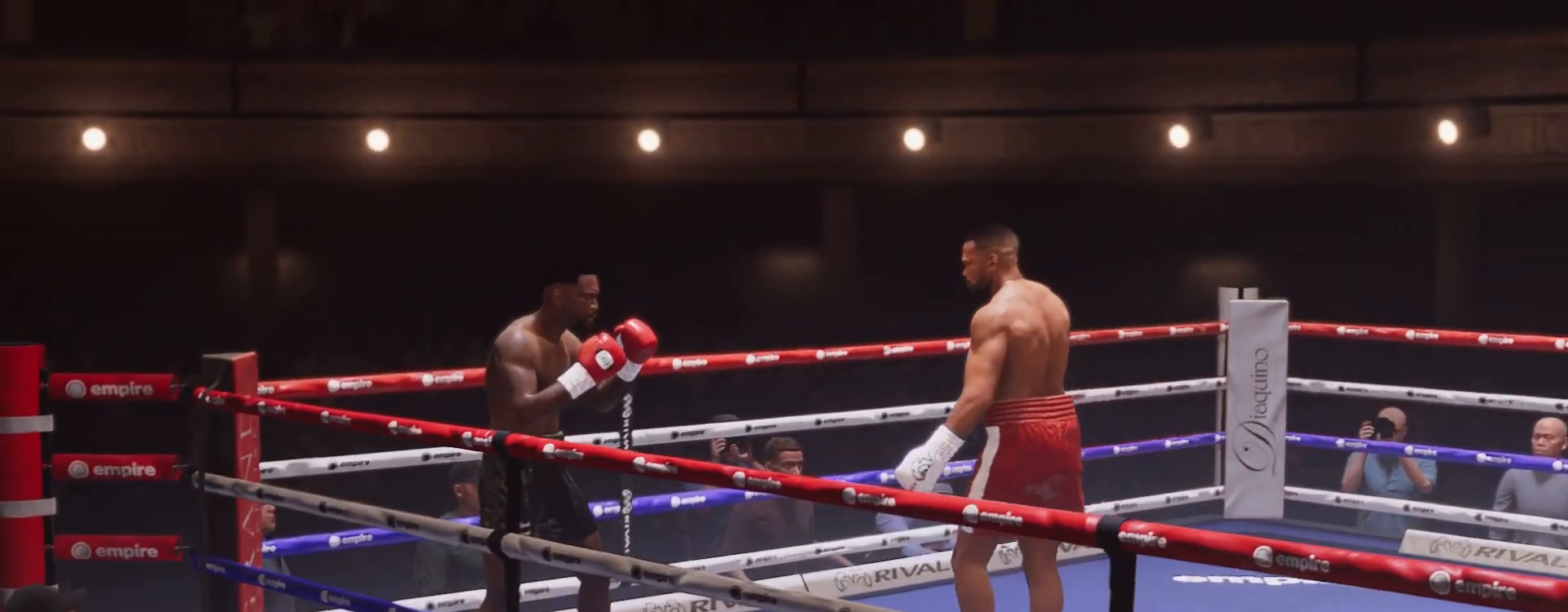
{"buttons": [], "left_stick": "right", "right_stick": "center", "events": [[283, "left_stick", "center"], [383, "left_stick", "right"]]}
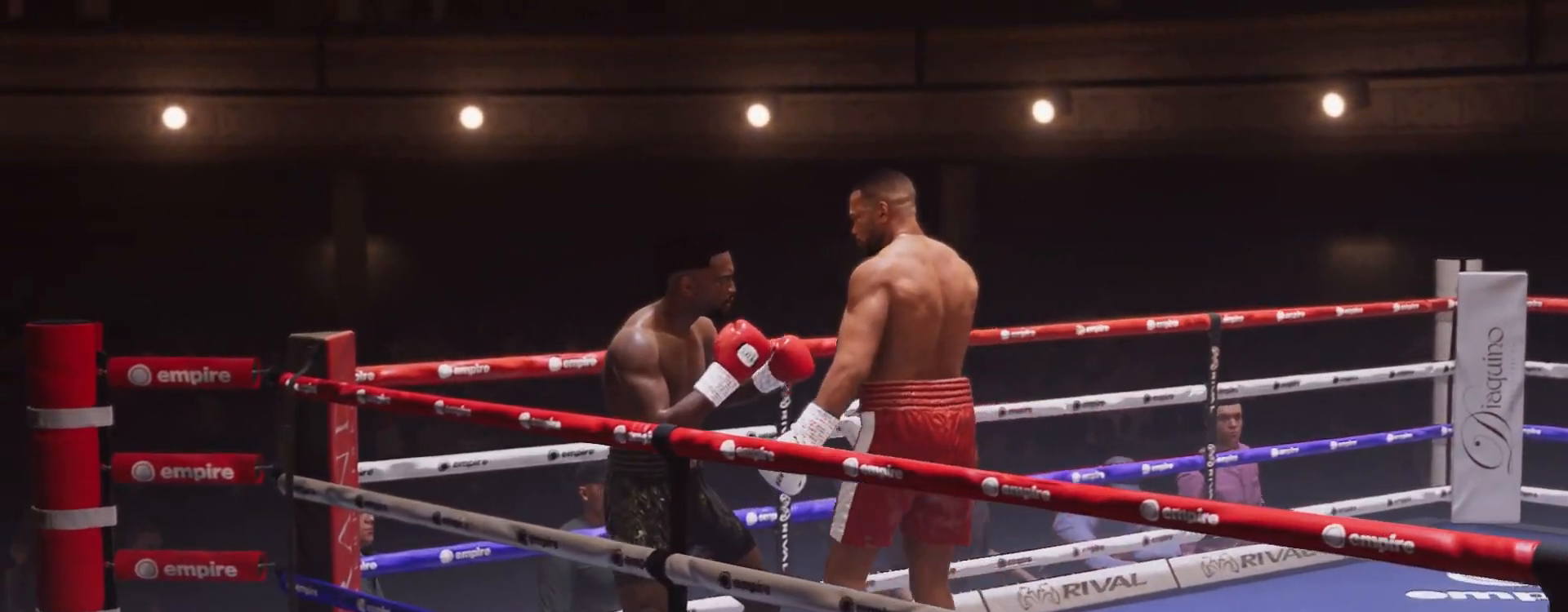
{"buttons": [], "left_stick": "right", "right_stick": "center", "events": []}
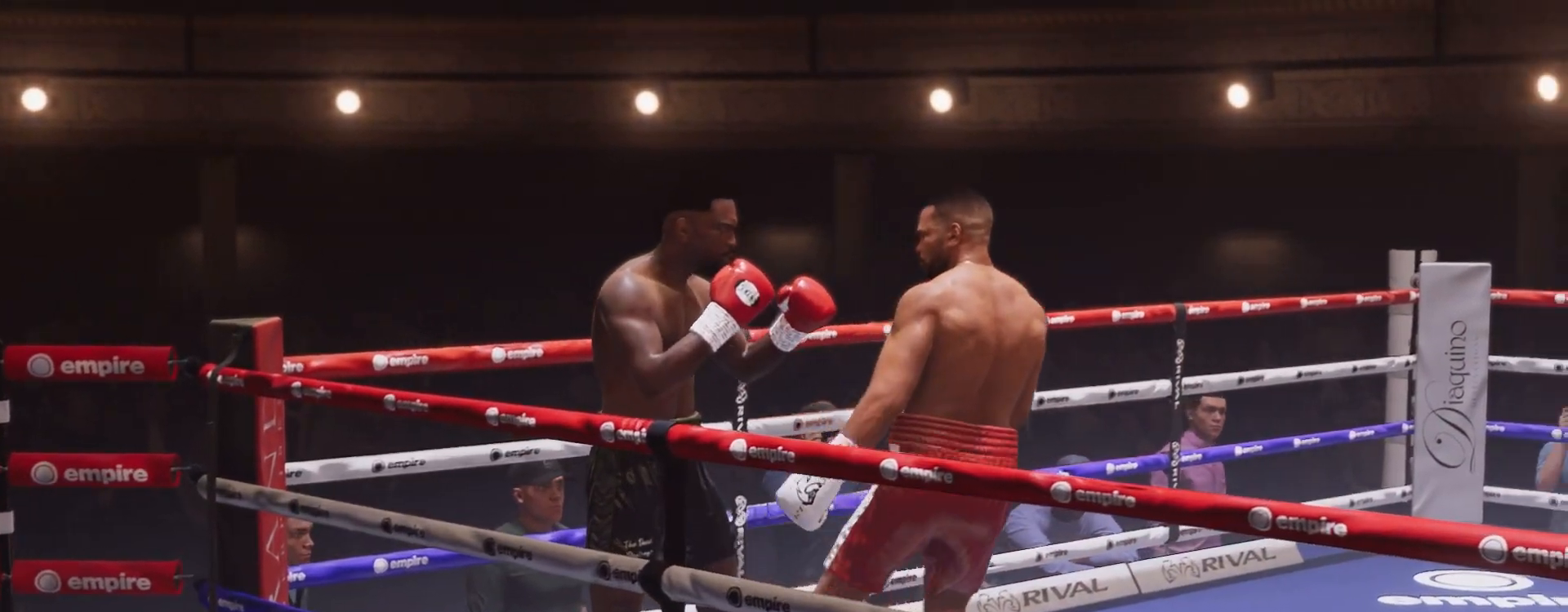
{"buttons": [], "left_stick": "right", "right_stick": "center", "events": []}
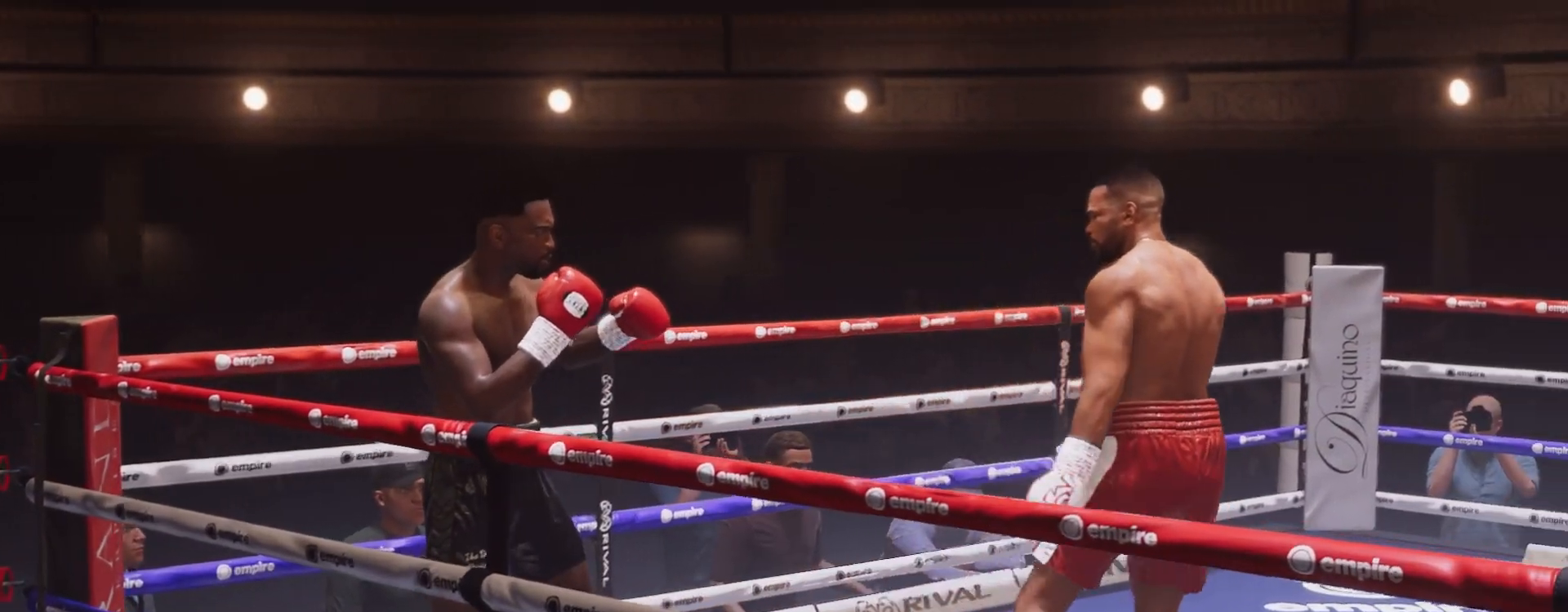
{"buttons": [], "left_stick": "right", "right_stick": "center", "events": []}
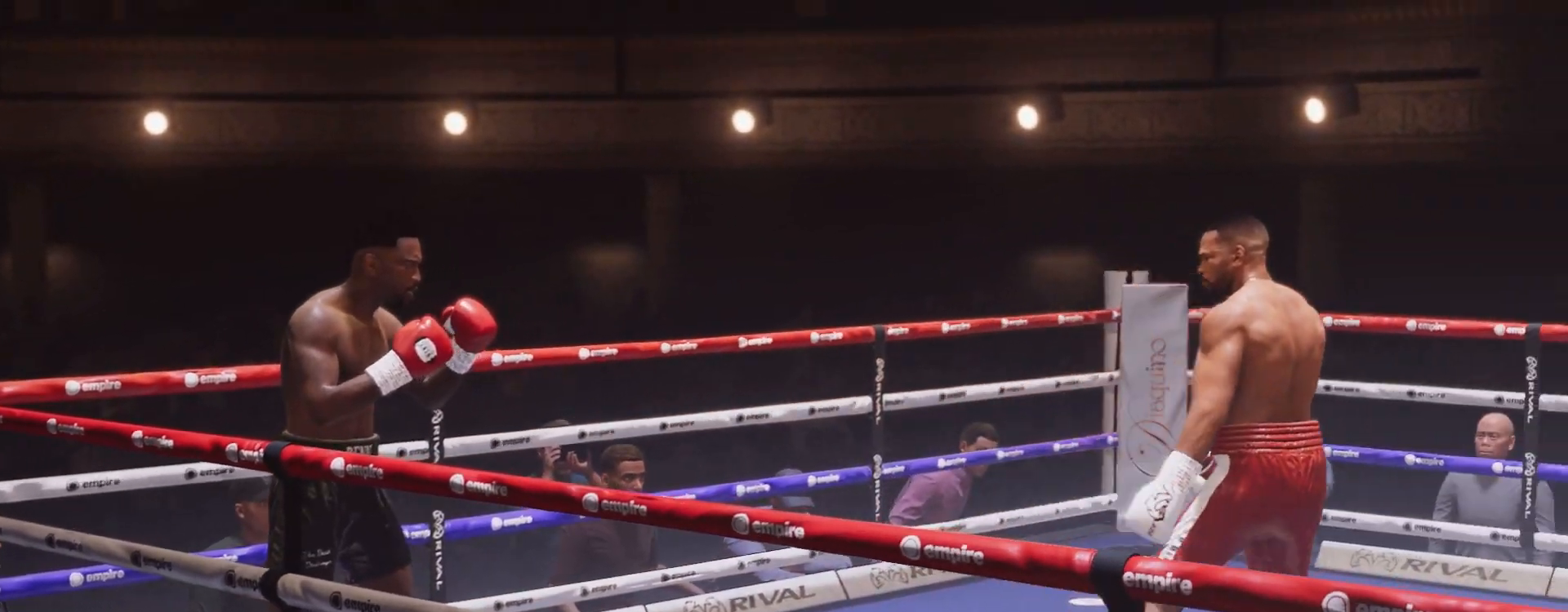
{"buttons": [], "left_stick": "right", "right_stick": "center", "events": []}
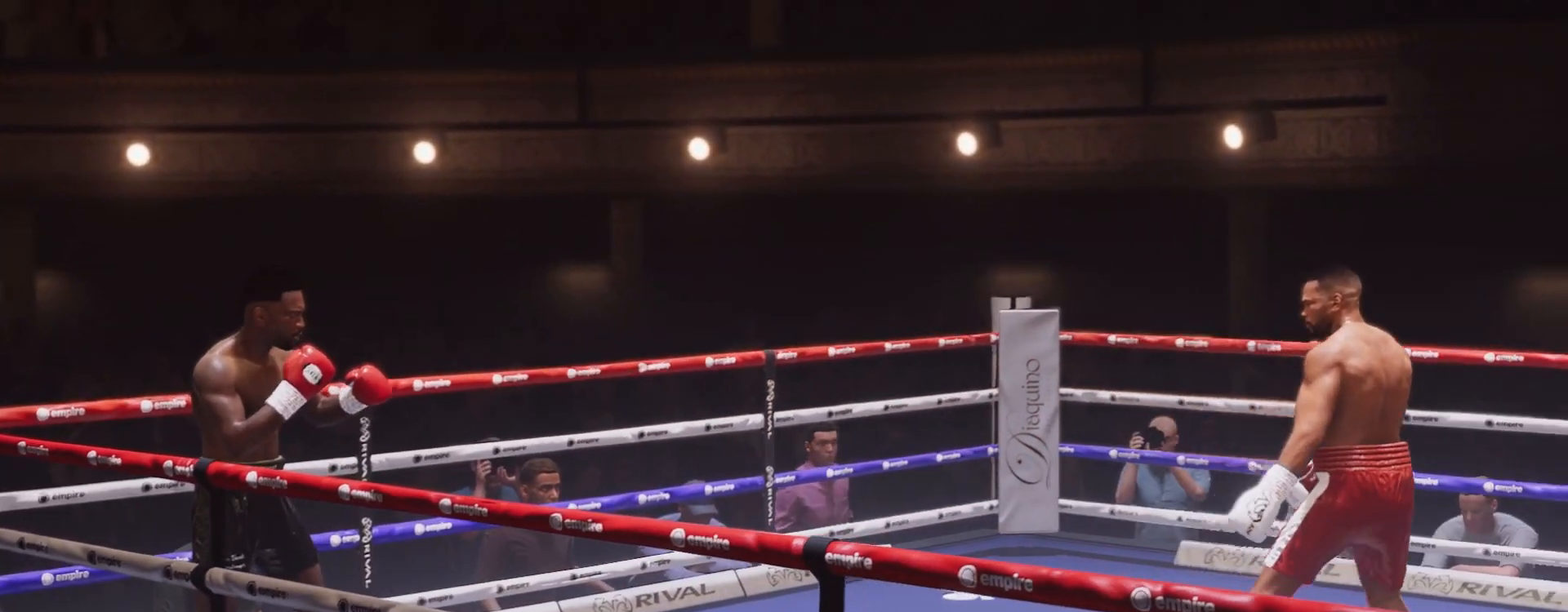
{"buttons": [], "left_stick": "right", "right_stick": "center", "events": []}
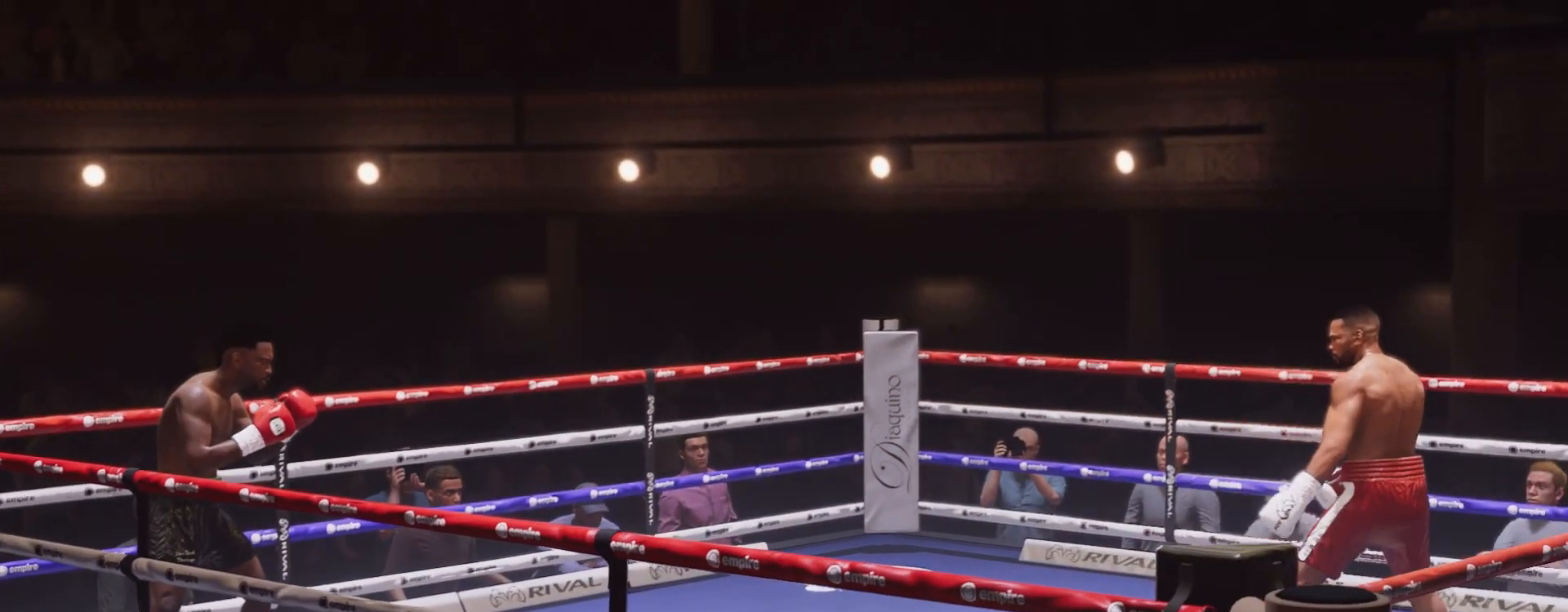
{"buttons": [], "left_stick": "right", "right_stick": "center", "events": []}
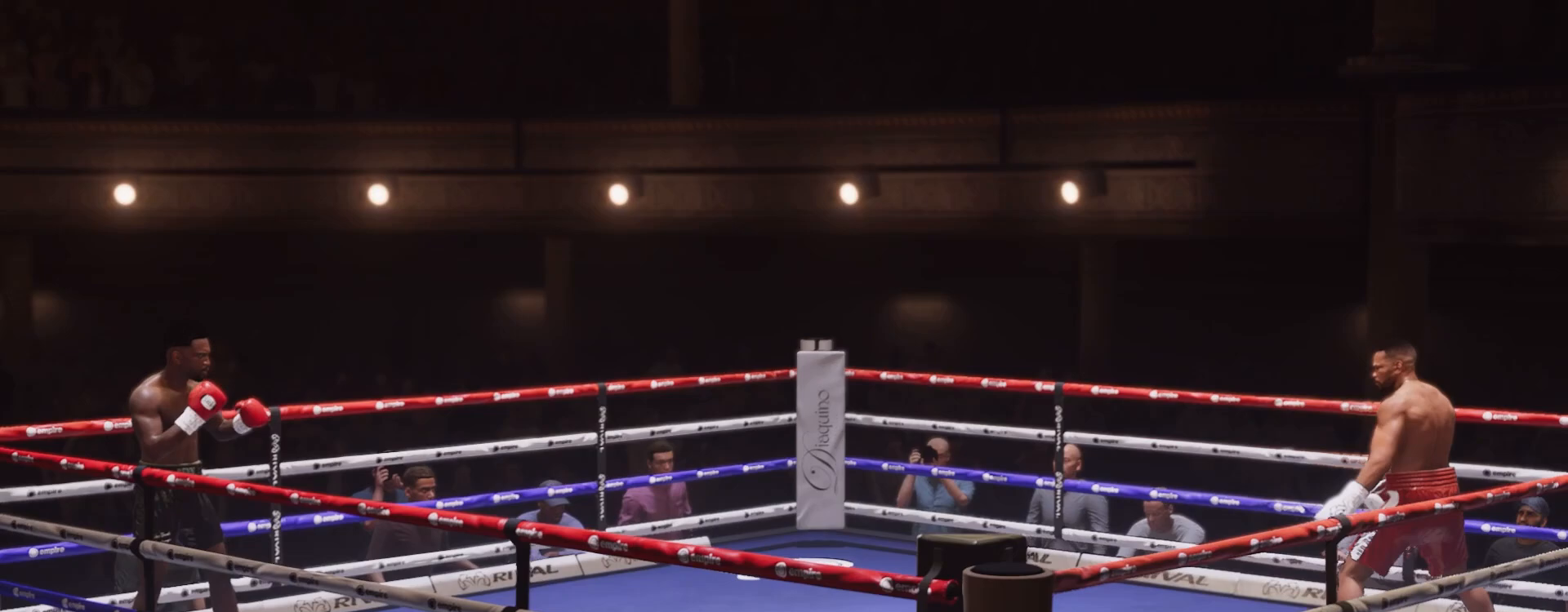
{"buttons": [], "left_stick": "center", "right_stick": "center", "events": [[317, "left_stick", "center"]]}
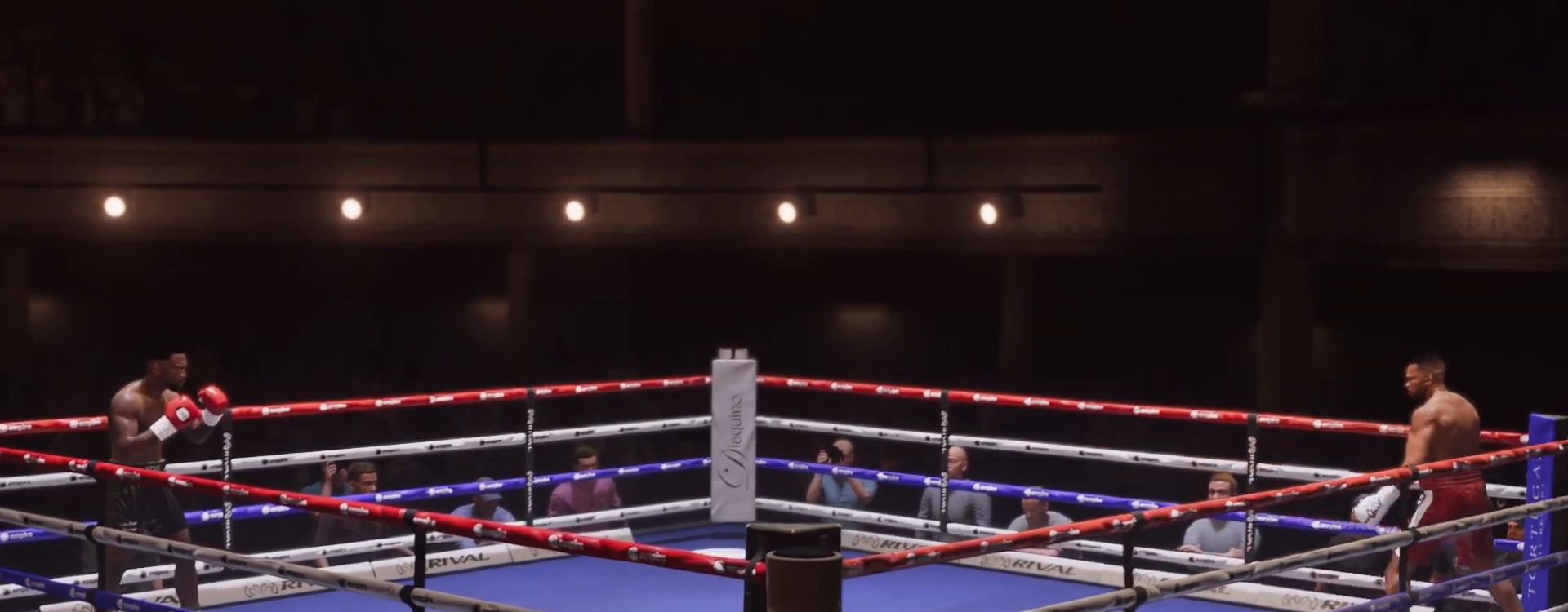
{"buttons": [], "left_stick": "left", "right_stick": "center", "events": [[67, "left_stick", "left"]]}
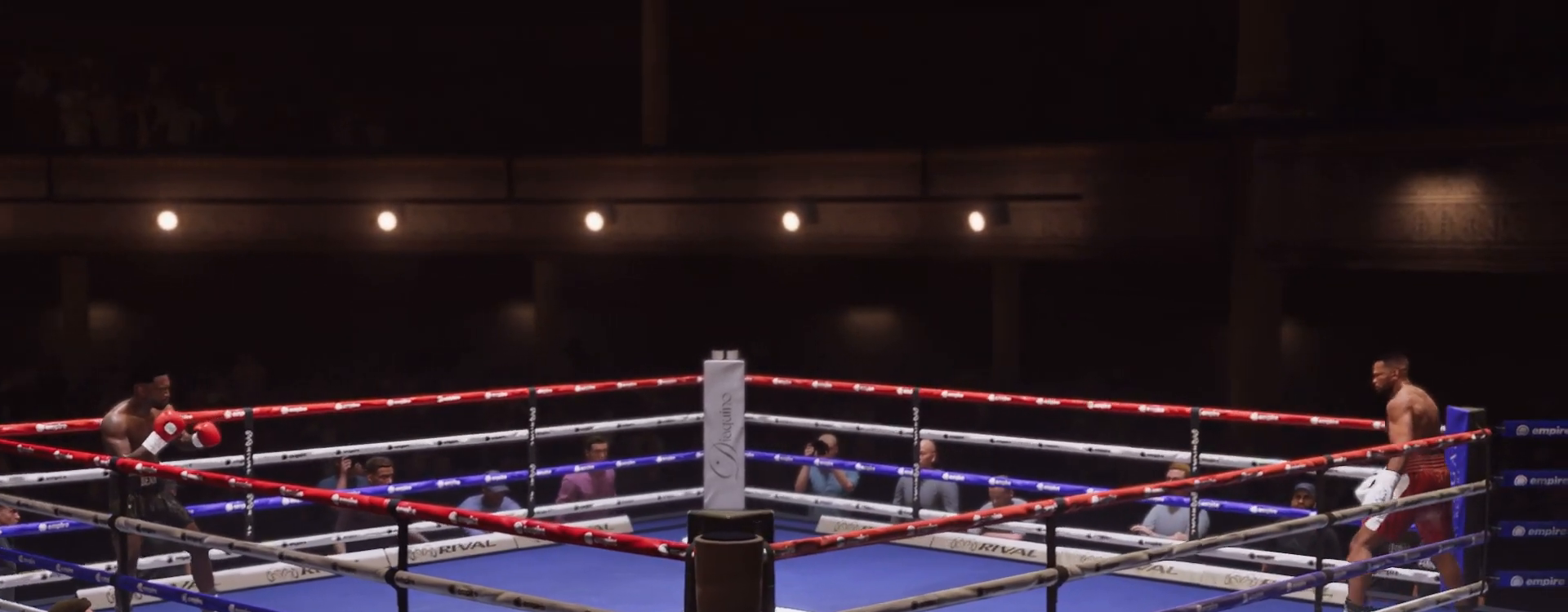
{"buttons": [], "left_stick": "left", "right_stick": "center", "events": []}
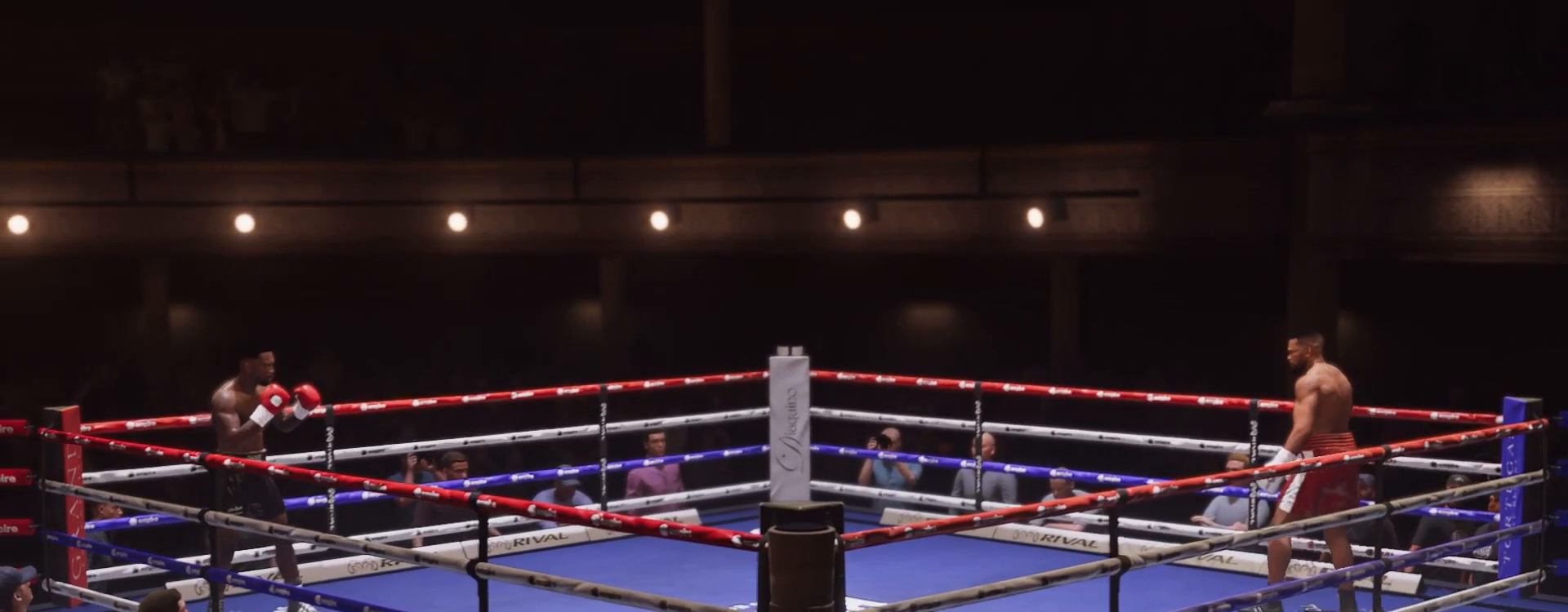
{"buttons": [], "left_stick": "left", "right_stick": "center", "events": []}
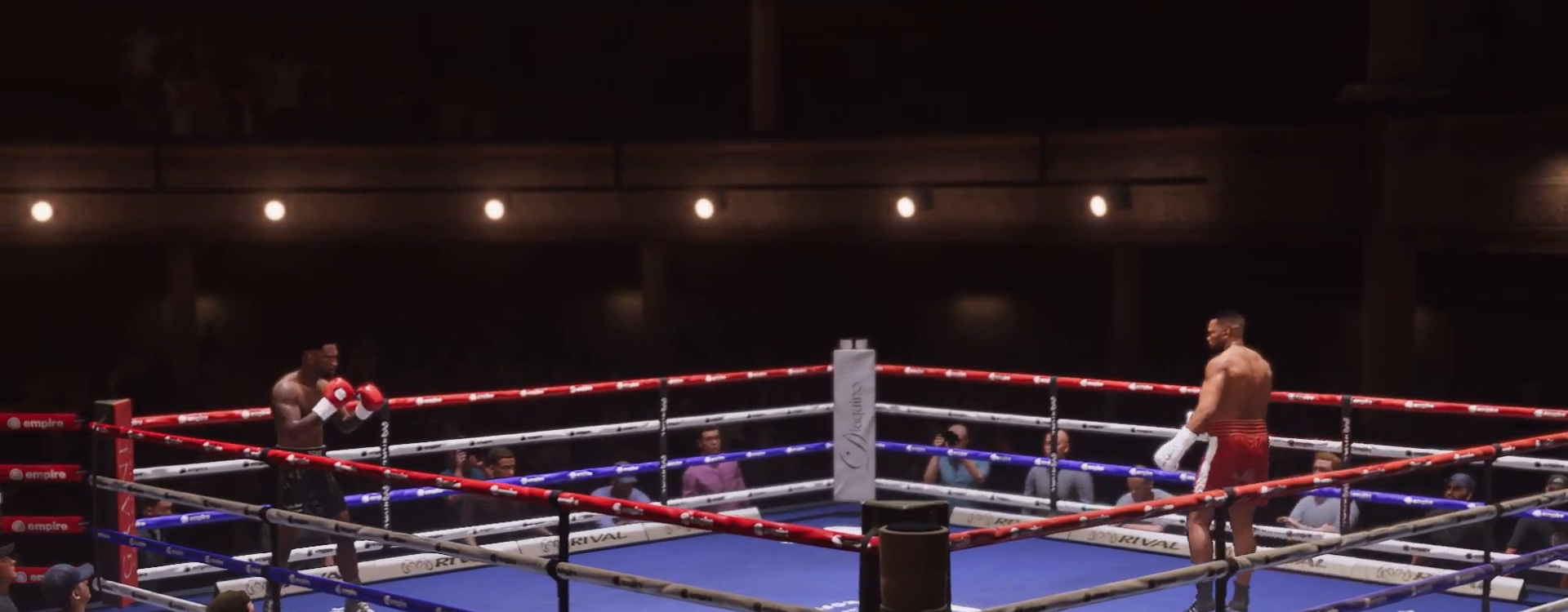
{"buttons": [], "left_stick": "center", "right_stick": "center", "events": [[400, "left_stick", "center"]]}
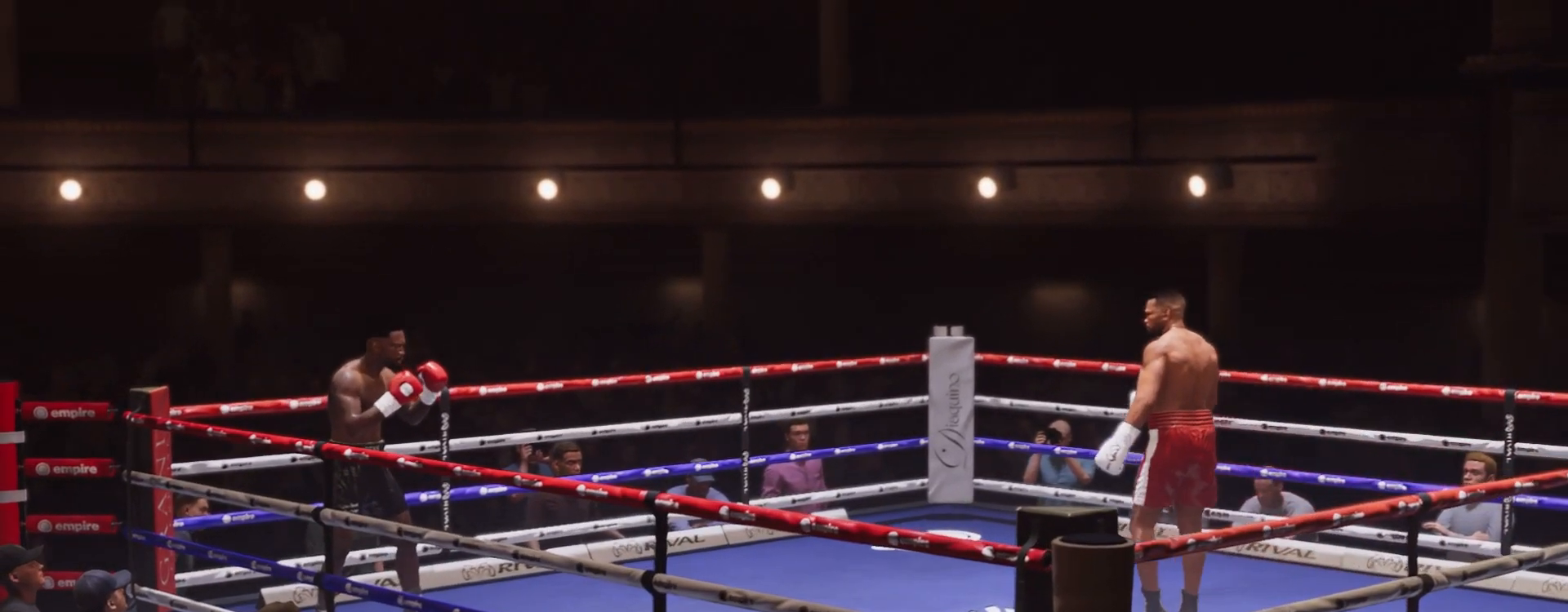
{"buttons": [], "left_stick": "right", "right_stick": "center", "events": [[33, "left_stick", "right"]]}
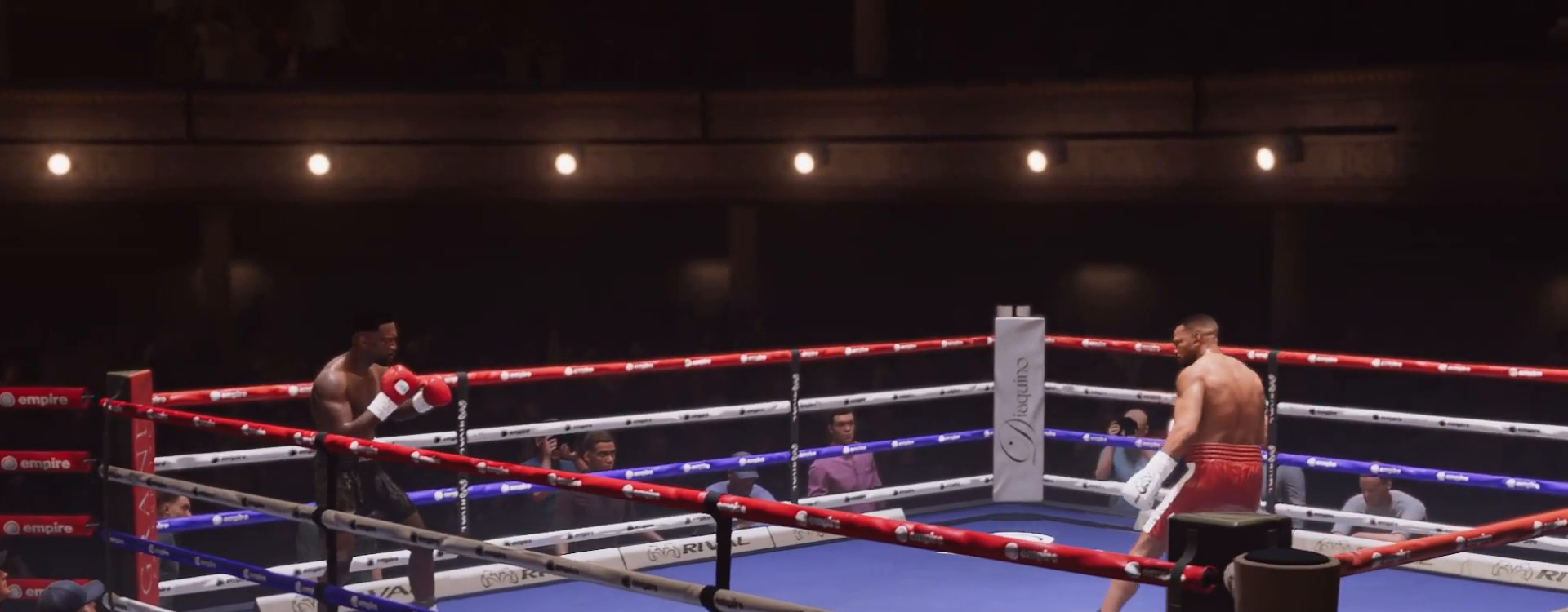
{"buttons": [], "left_stick": "right", "right_stick": "center", "events": []}
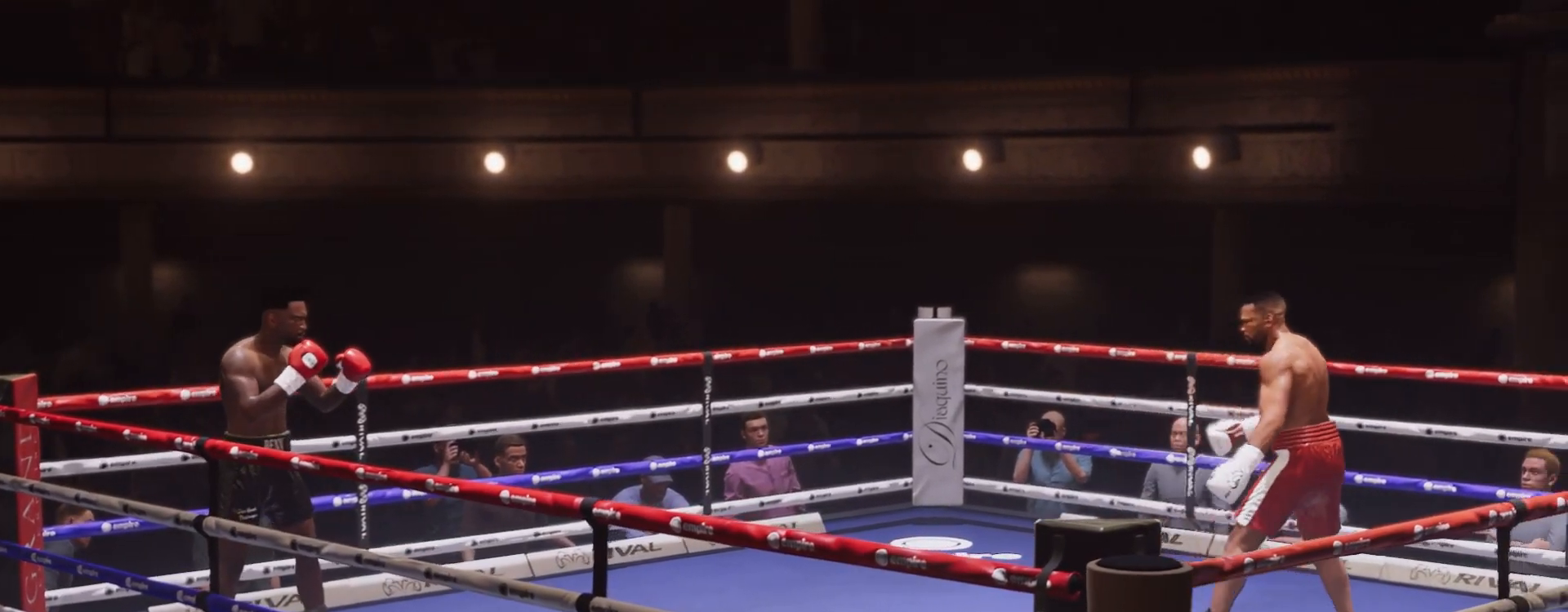
{"buttons": [], "left_stick": "left", "right_stick": "center", "events": [[33, "left_stick", "center"], [150, "left_stick", "left"]]}
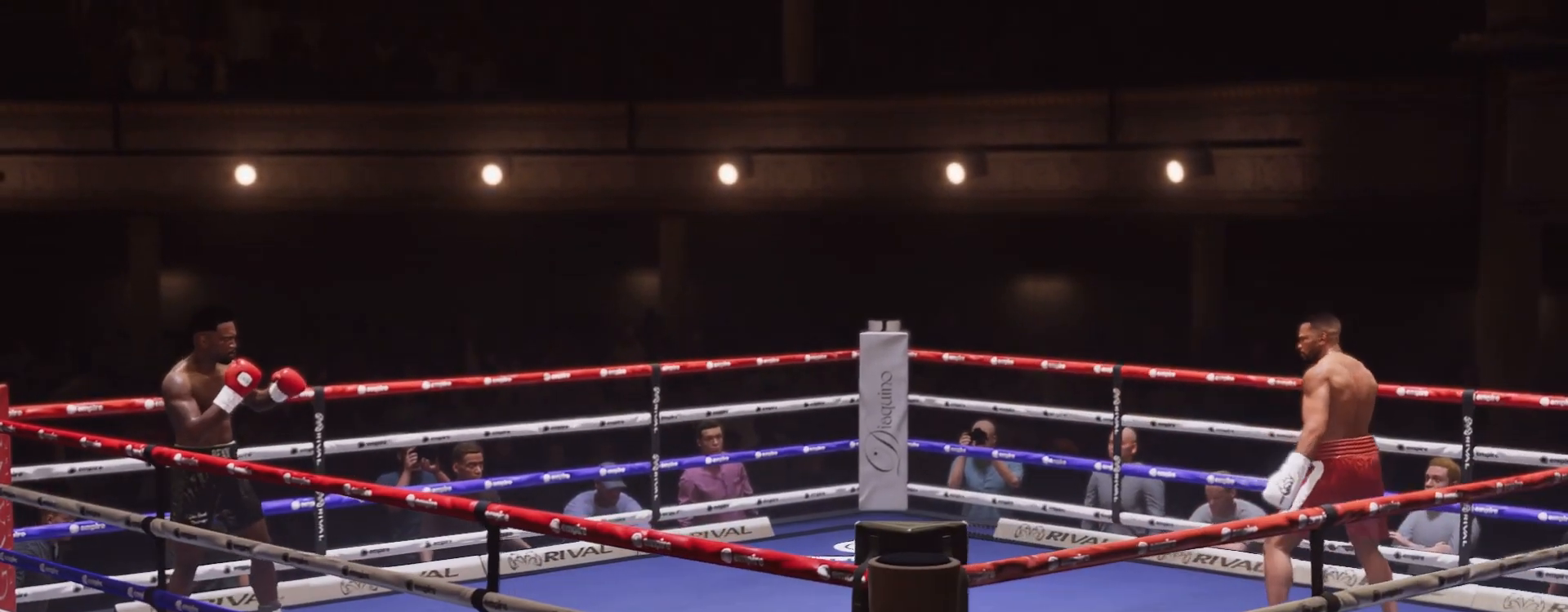
{"buttons": [], "left_stick": "right", "right_stick": "center", "events": [[267, "left_stick", "center"], [367, "left_stick", "right"]]}
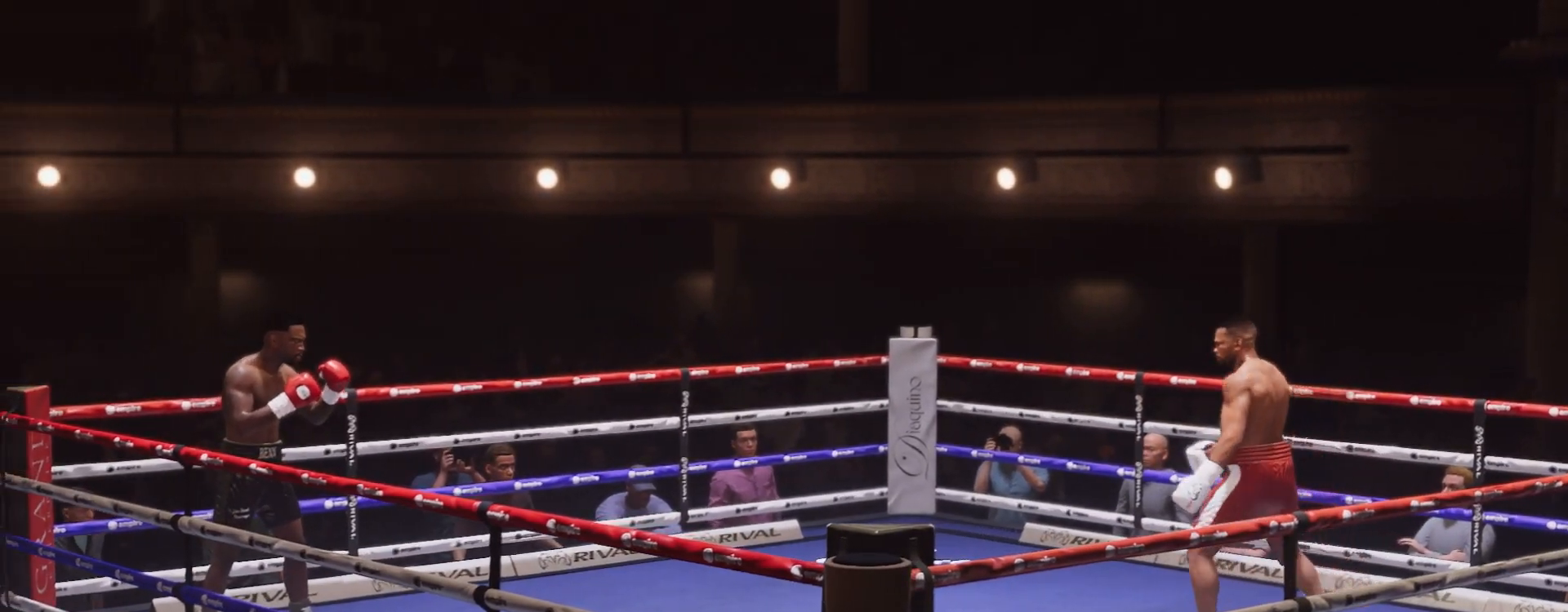
{"buttons": [], "left_stick": "right", "right_stick": "center", "events": []}
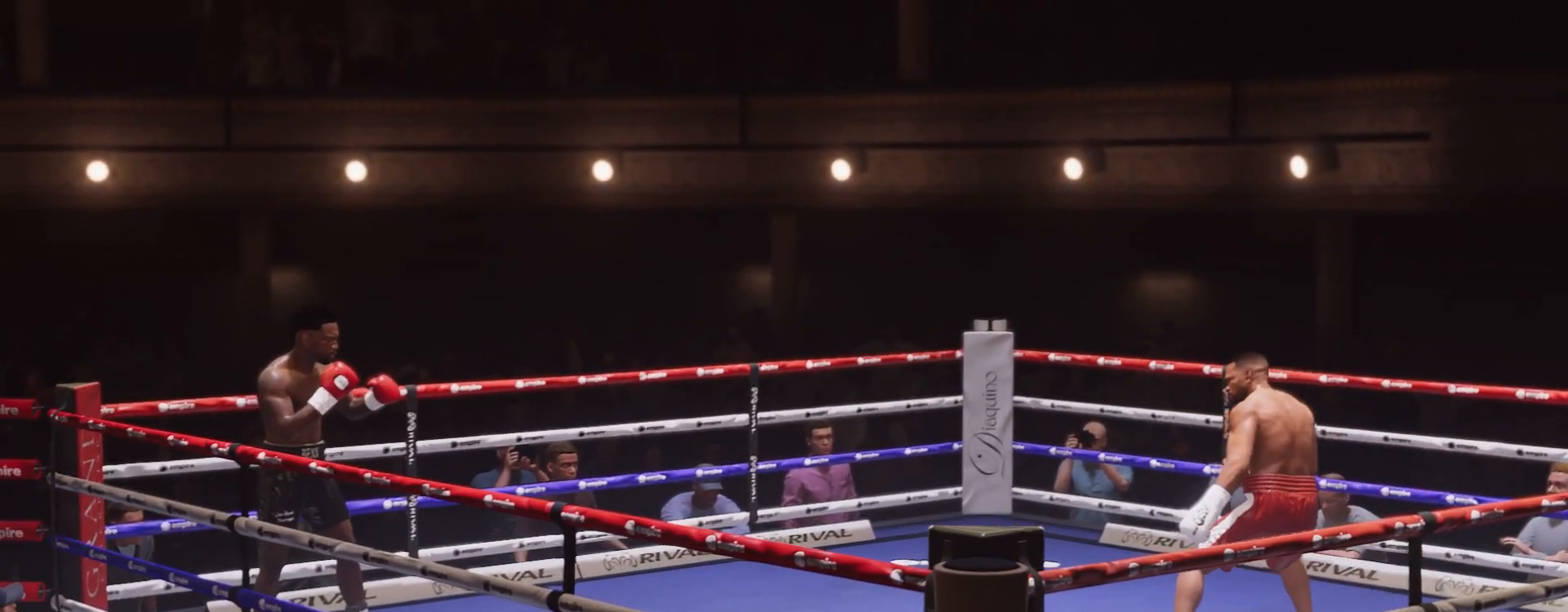
{"buttons": [], "left_stick": "down-right", "right_stick": "center", "events": [[367, "left_stick", "down-right"]]}
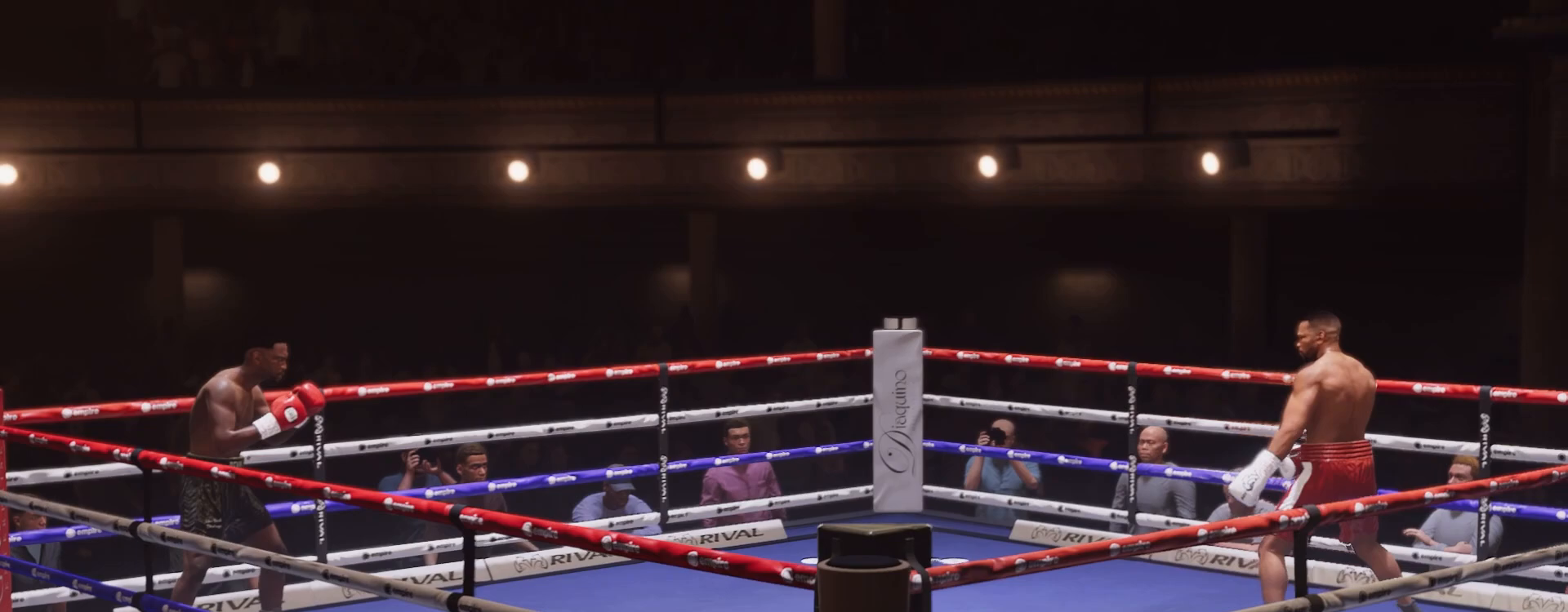
{"buttons": [], "left_stick": "right", "right_stick": "center", "events": [[300, "left_stick", "right"]]}
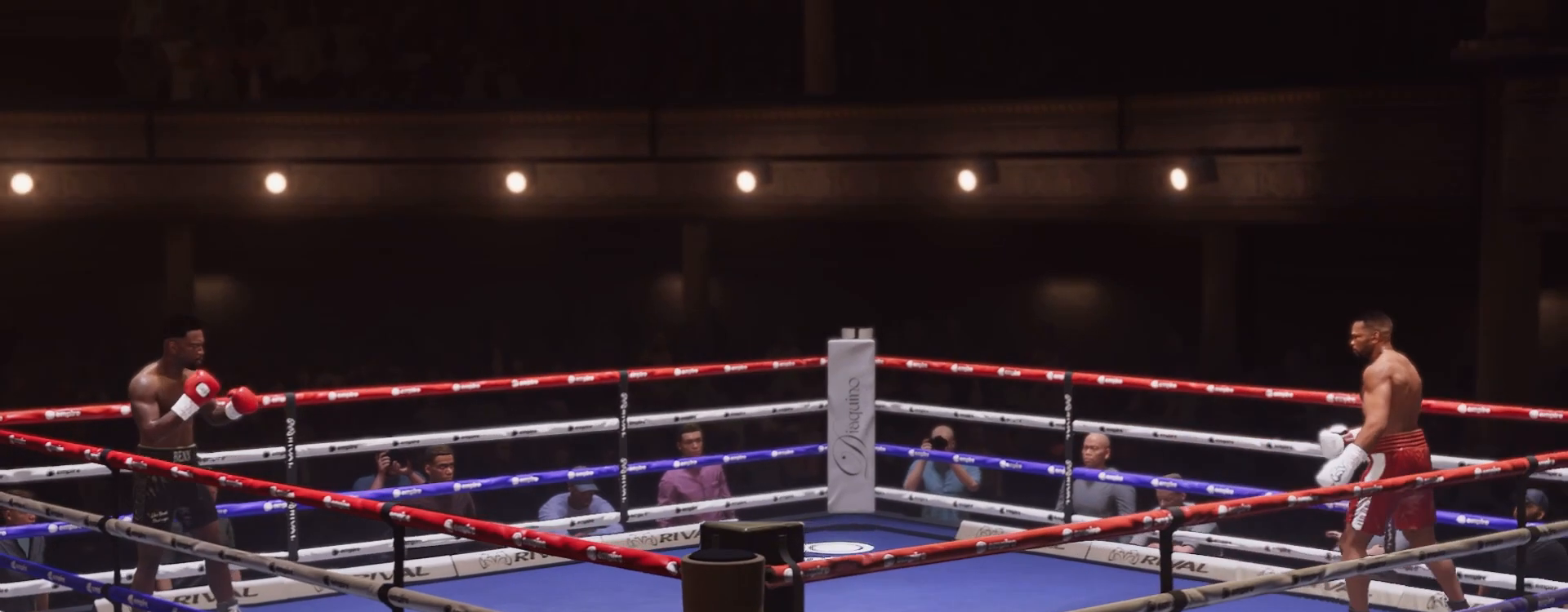
{"buttons": [], "left_stick": "right", "right_stick": "center", "events": []}
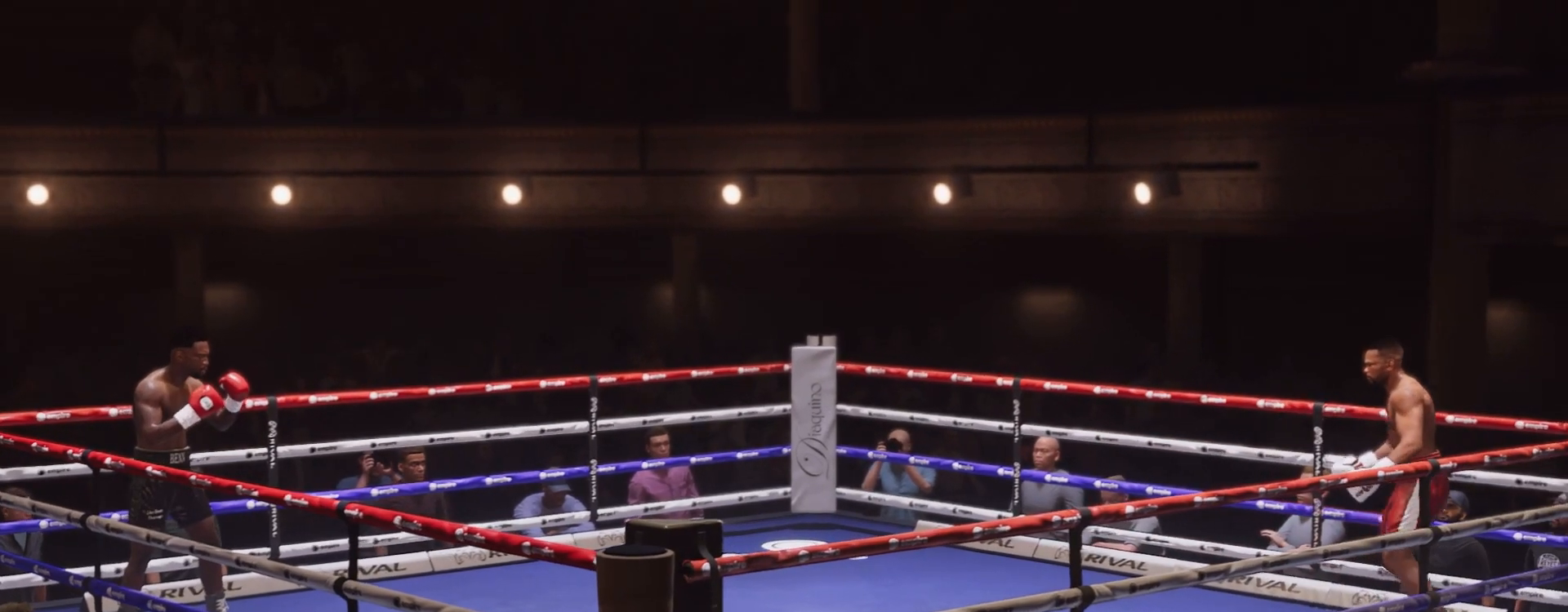
{"buttons": [], "left_stick": "right", "right_stick": "center", "events": []}
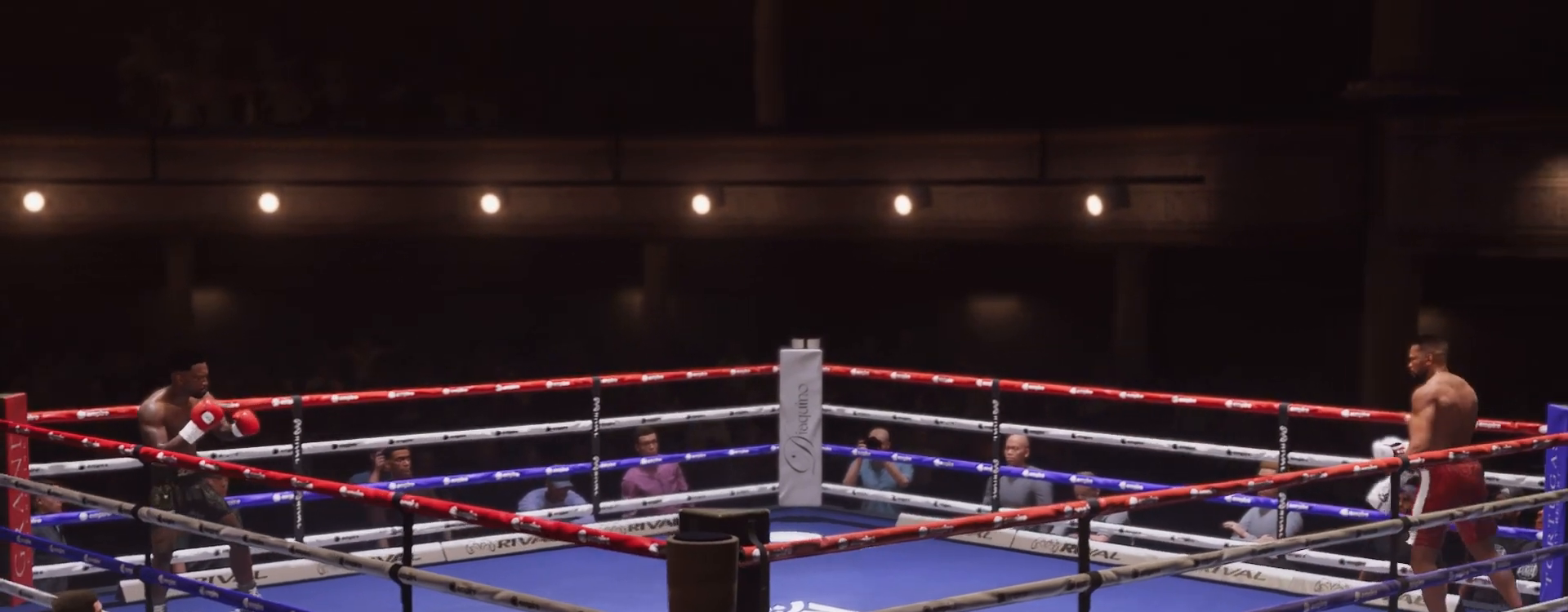
{"buttons": [], "left_stick": "up-right", "right_stick": "center", "events": [[100, "left_stick", "up-right"]]}
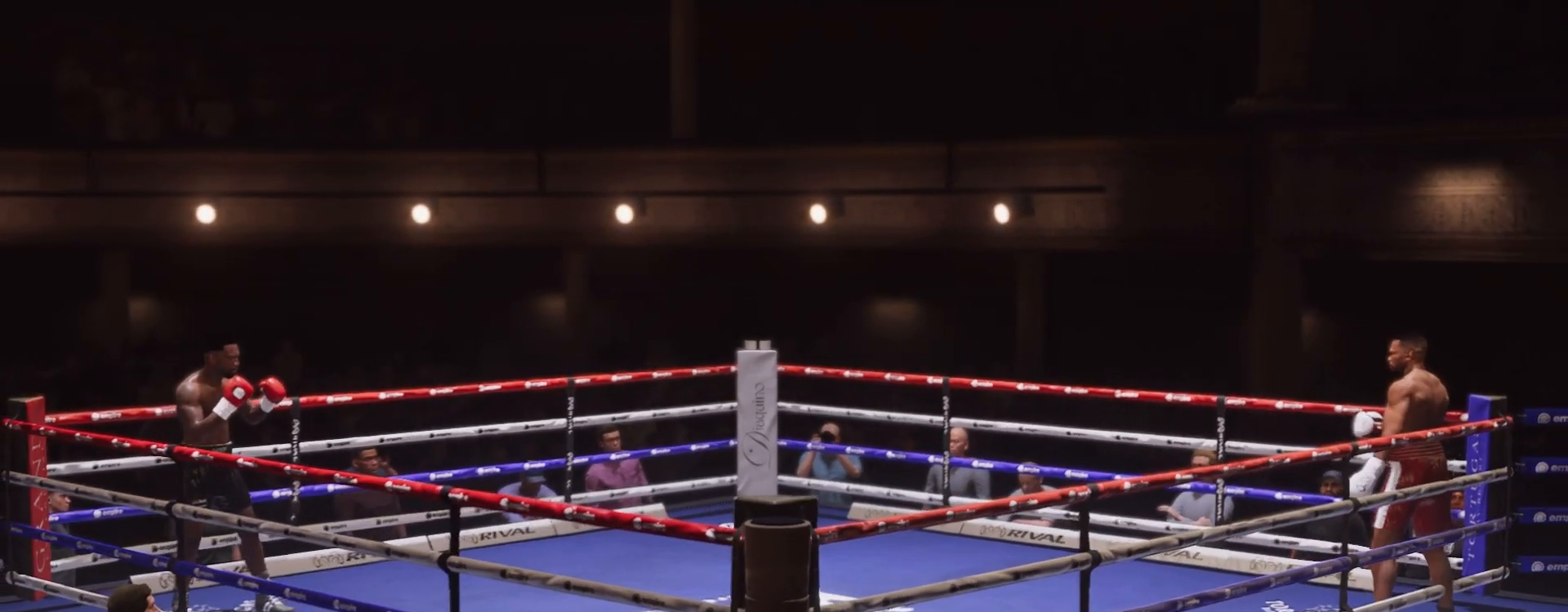
{"buttons": [], "left_stick": "center", "right_stick": "center", "events": [[33, "left_stick", "center"]]}